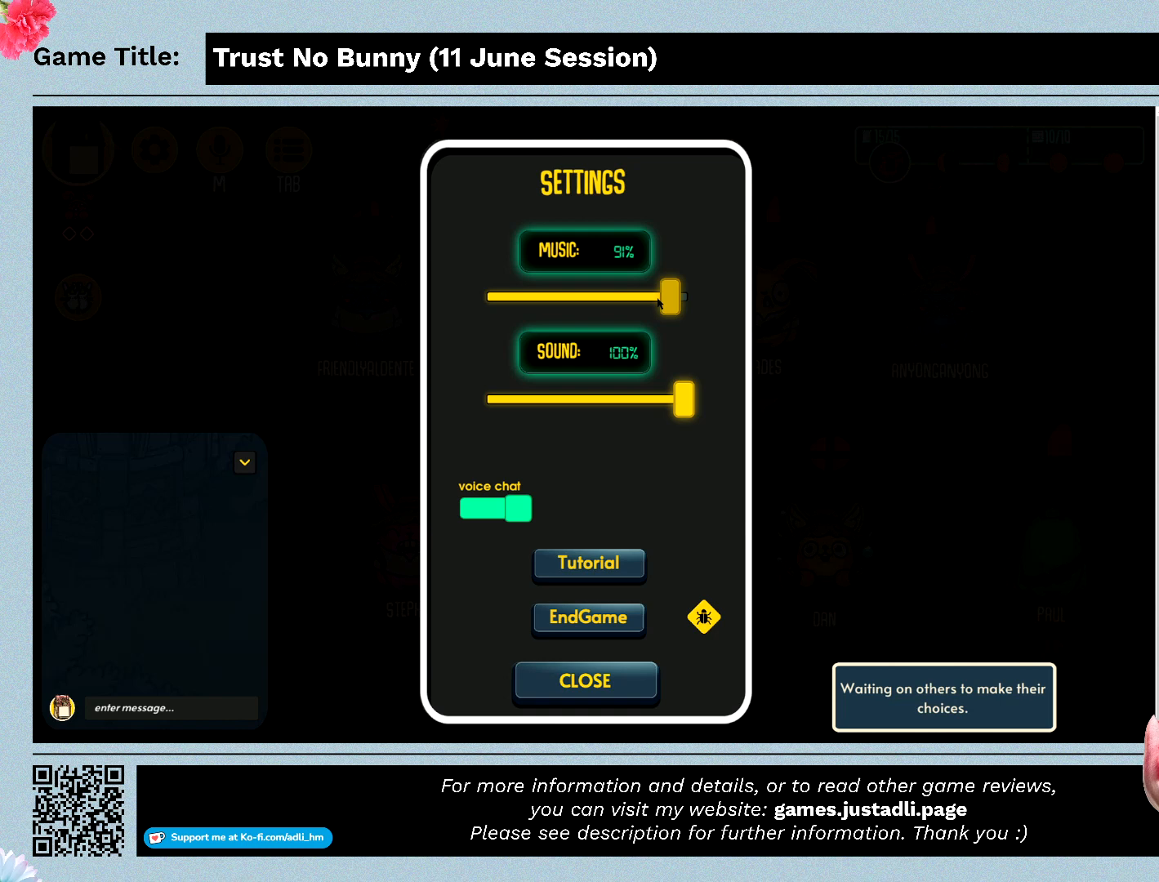
Gameplay with keyboard and mouse; each line is a JSON object with the keys and mouse buttons held at the frame after it. "events" lists presses ("down") and releases ("up") of "0", "1", "2", "3", "4", "5", "6", "7", "8", "9", "a", "alt", "b", "c", "caps_lock", "ctrl", "d", "down", "e", "escape", "f", "f1", "f2", "f3", "f4", "g", "h", "i", "j", "k", "l", "left", "m", "n", "o", "p", "q", "r", "return", "right", "s", "shift", "space", "t", "tab", "tilde", "u", "up", "v", "w", "x", "y", "z", "mouse_left", "mouse_wheel" and "mouse_right" between this image and that frame as [ms after this image, input, new state], when the widget could be followed in between. "mouse_left", "mouse_wheel", "mouse_right" = the "left", "wheel", "right" buttons of the "mouse" list. No other keys are recorded. "wheel" means that the mouse wheel is clicked or scrolled. Mouse movement is not recorded.
{"keys": [], "mouse": ["left"], "events": []}
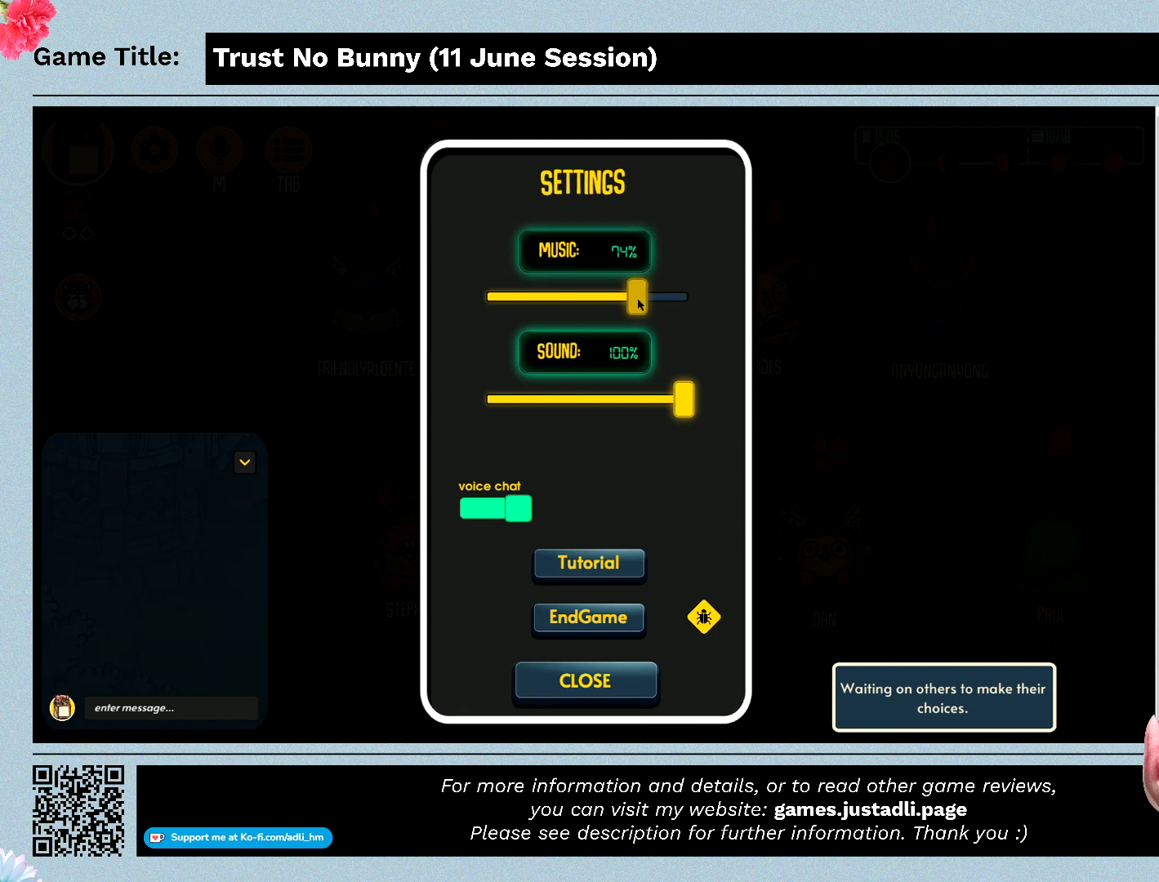
{"keys": [], "mouse": ["left"], "events": []}
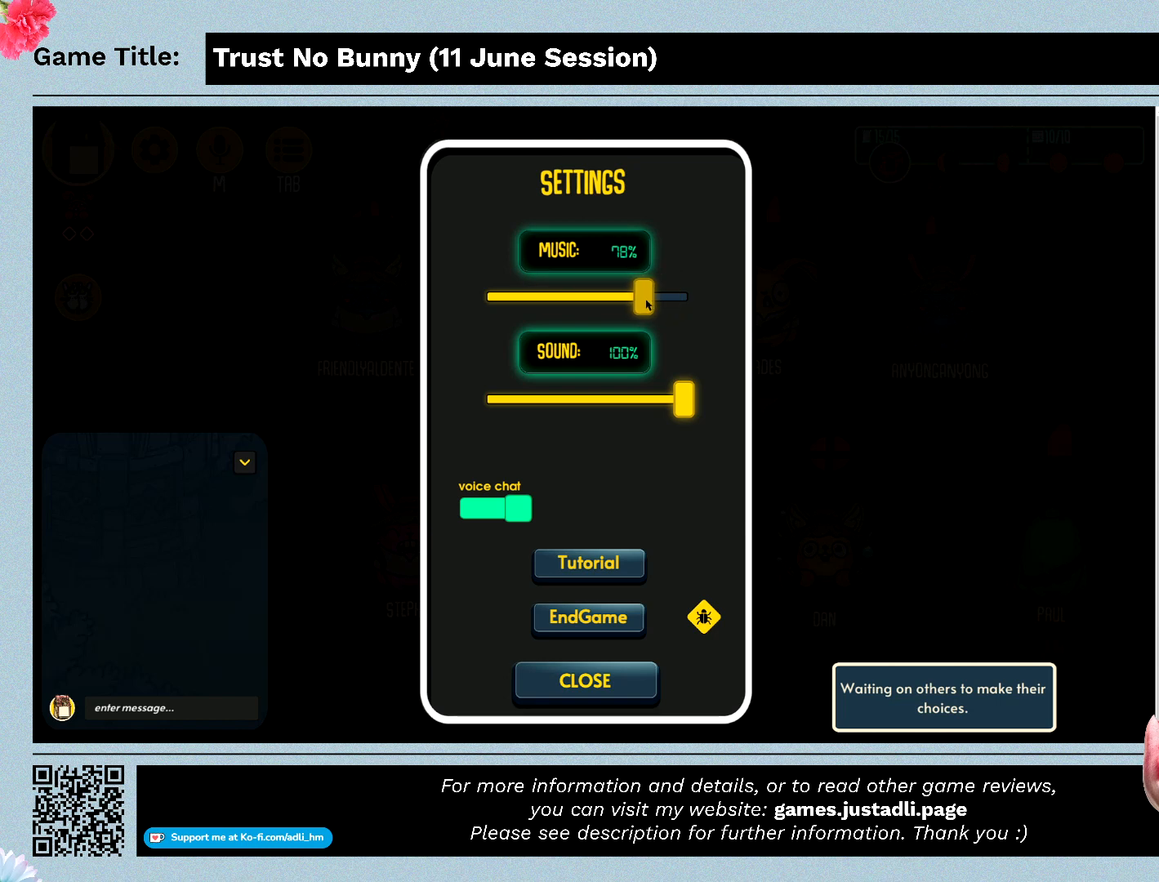
{"keys": [], "mouse": ["left"], "events": []}
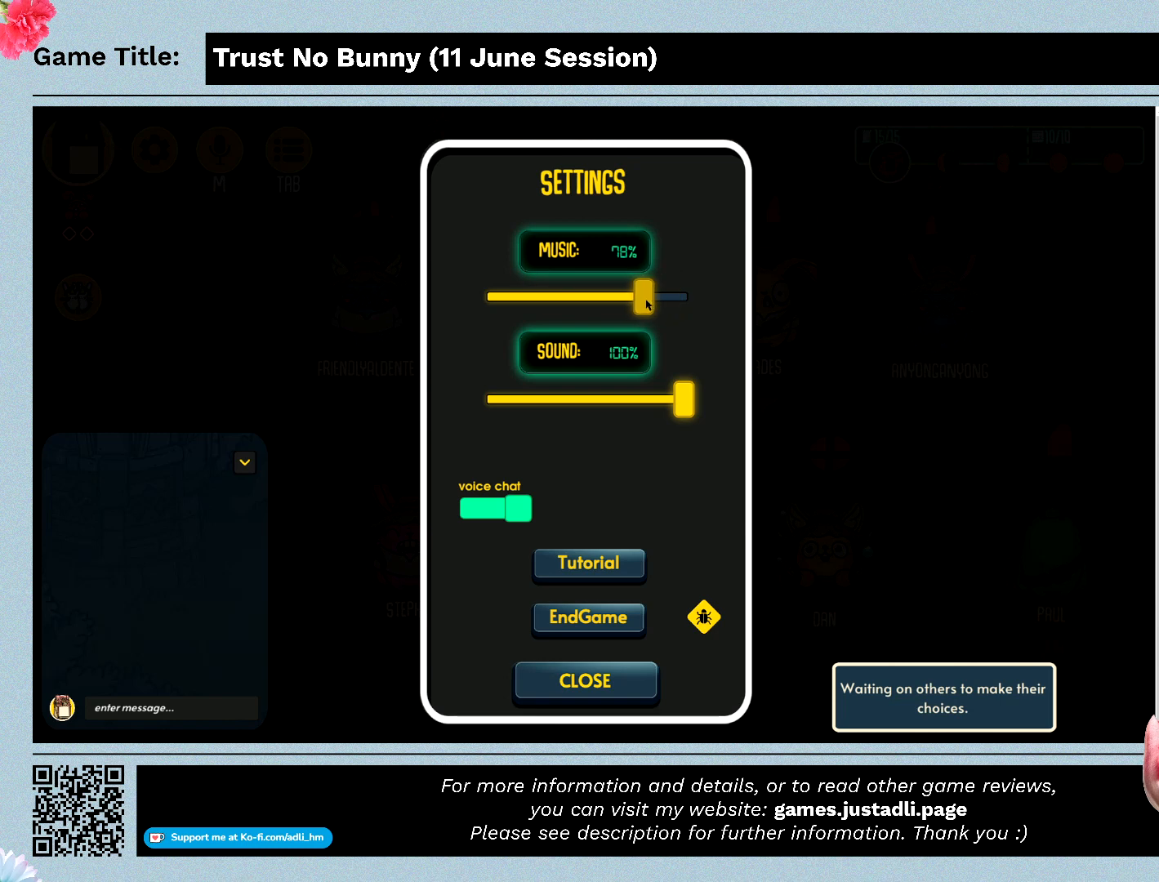
{"keys": [], "mouse": ["left"], "events": []}
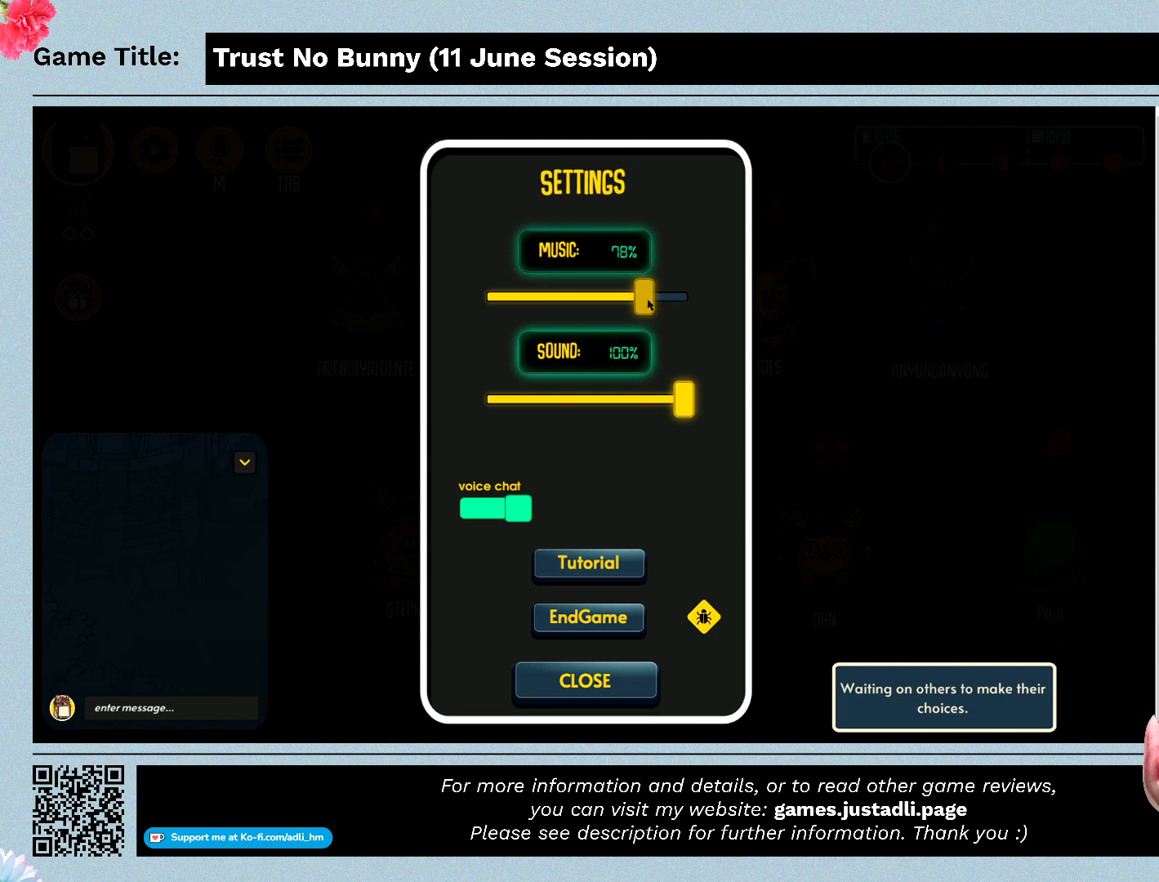
{"keys": [], "mouse": ["left"], "events": []}
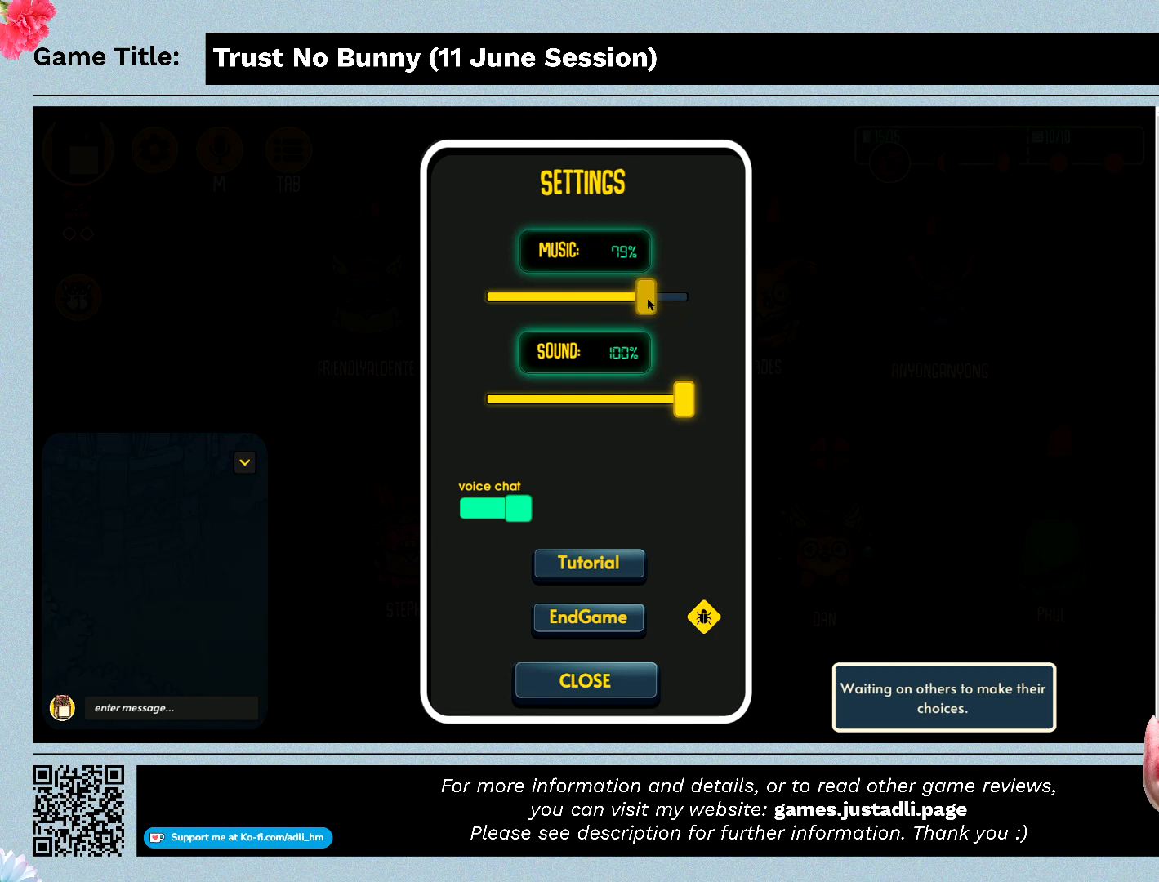
{"keys": [], "mouse": ["left"], "events": []}
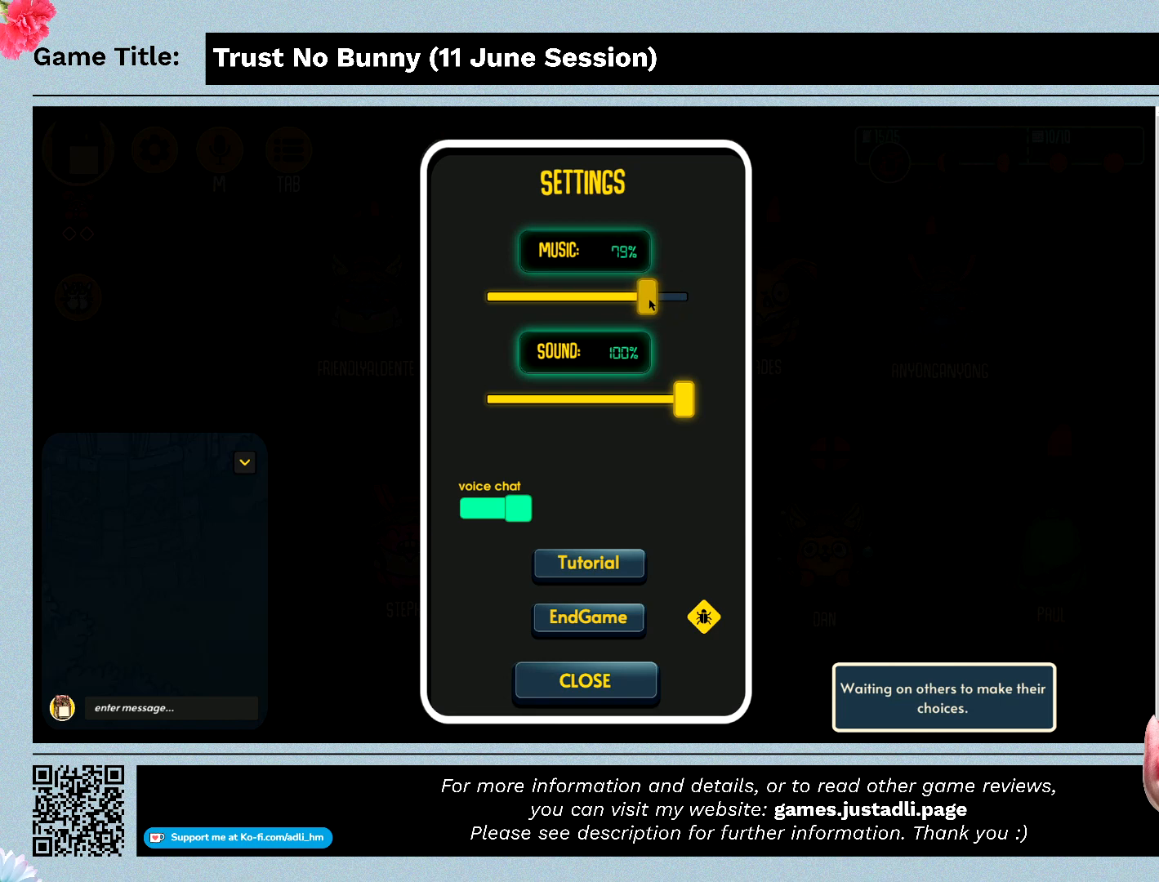
{"keys": [], "mouse": ["left"], "events": []}
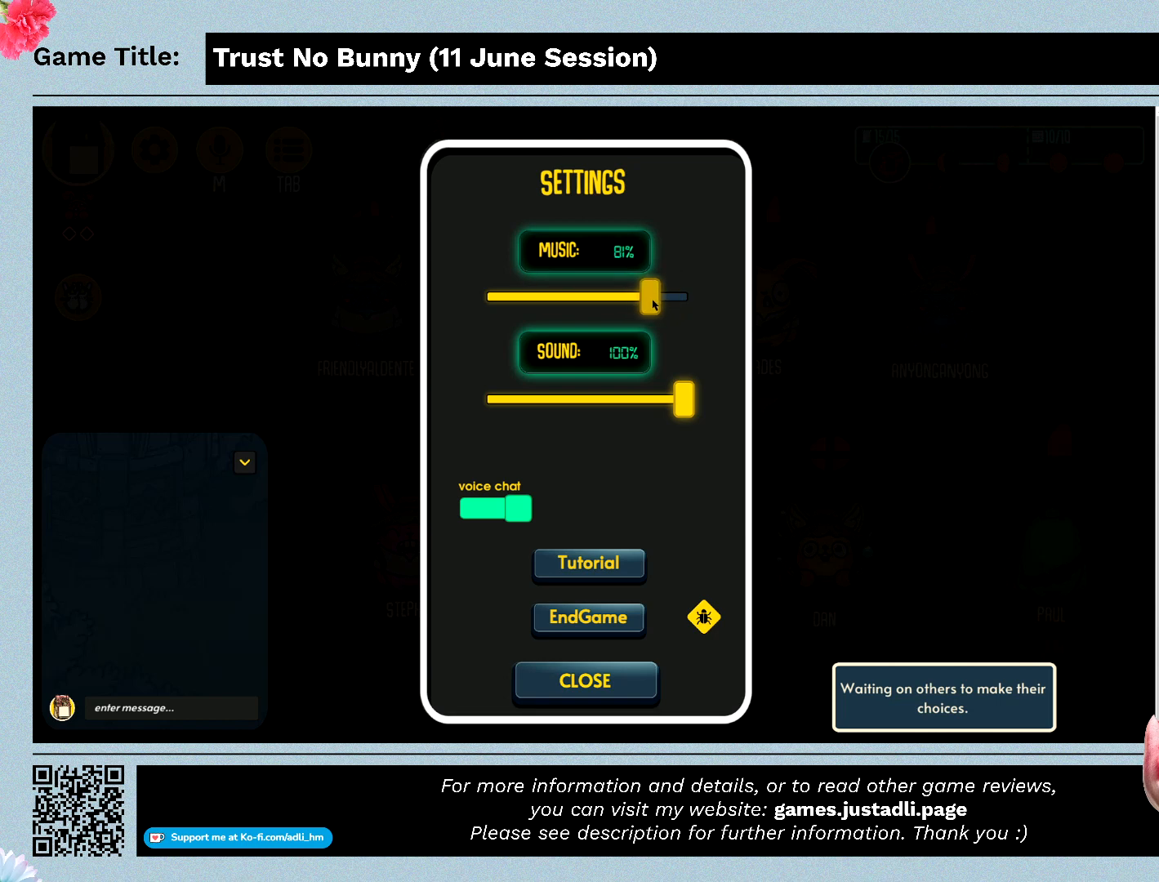
{"keys": [], "mouse": ["left"], "events": []}
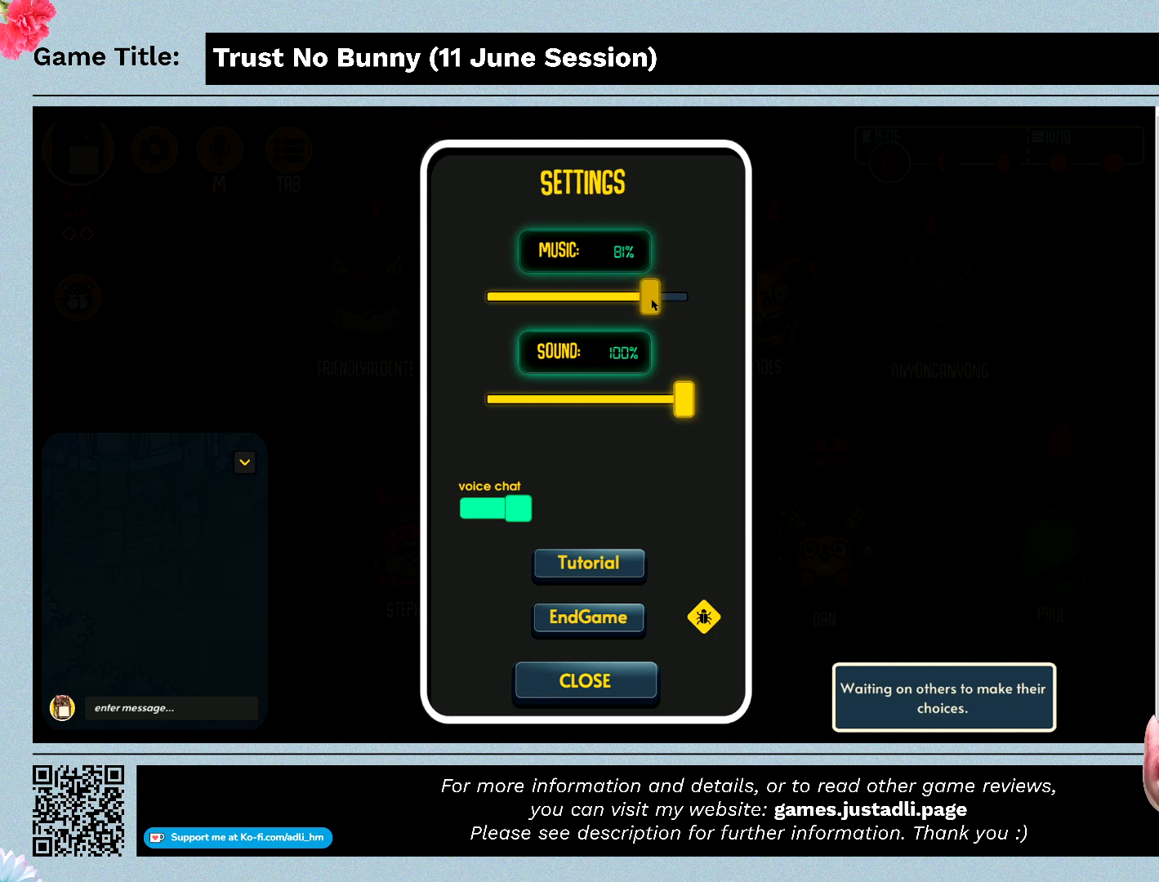
{"keys": [], "mouse": ["left"], "events": []}
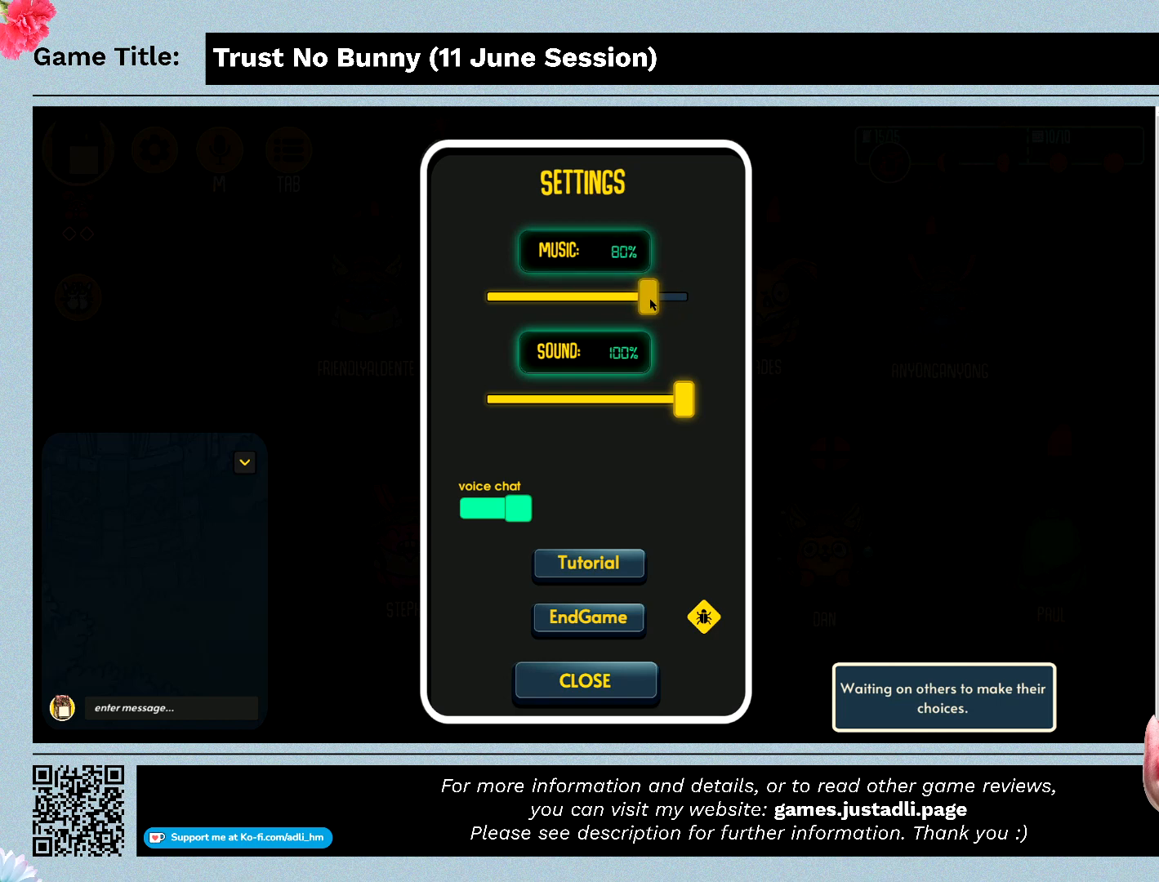
{"keys": [], "mouse": [], "events": [[467, "mouse_left", "up"]]}
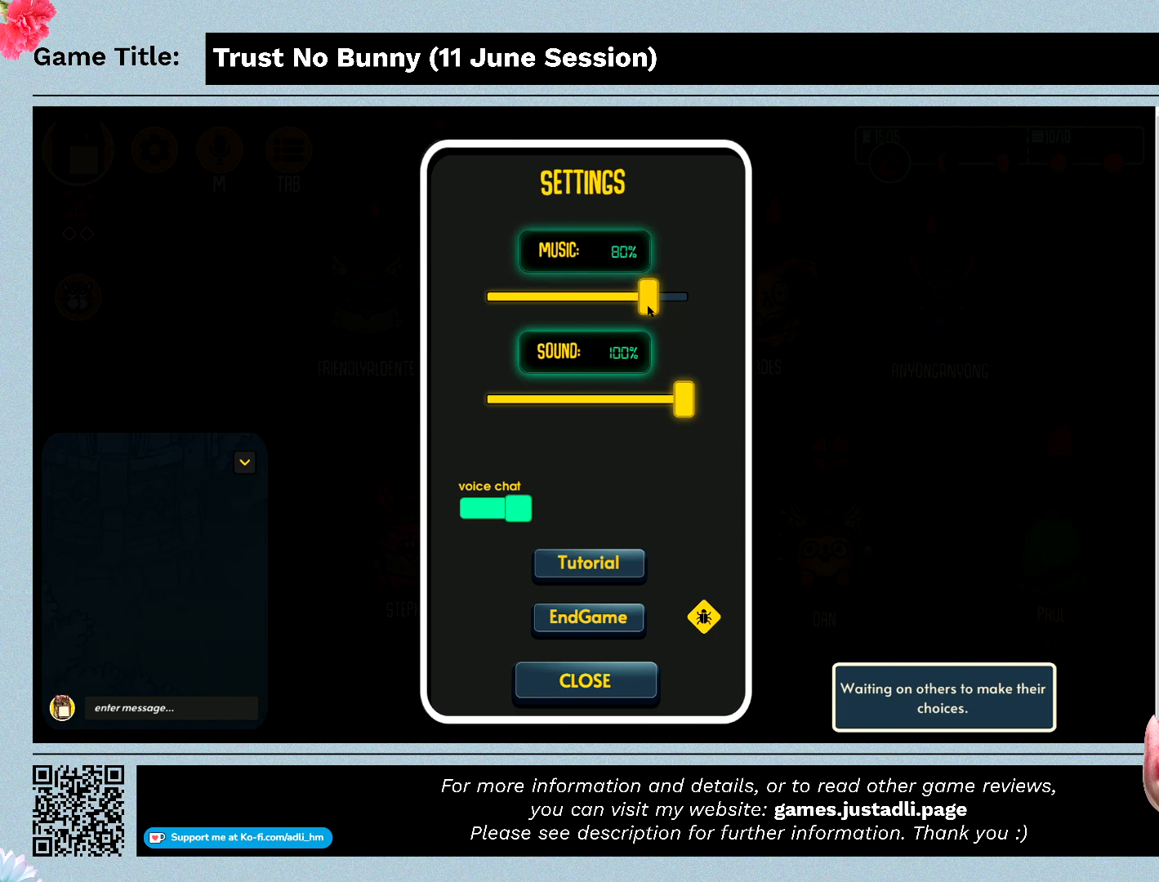
{"keys": [], "mouse": [], "events": []}
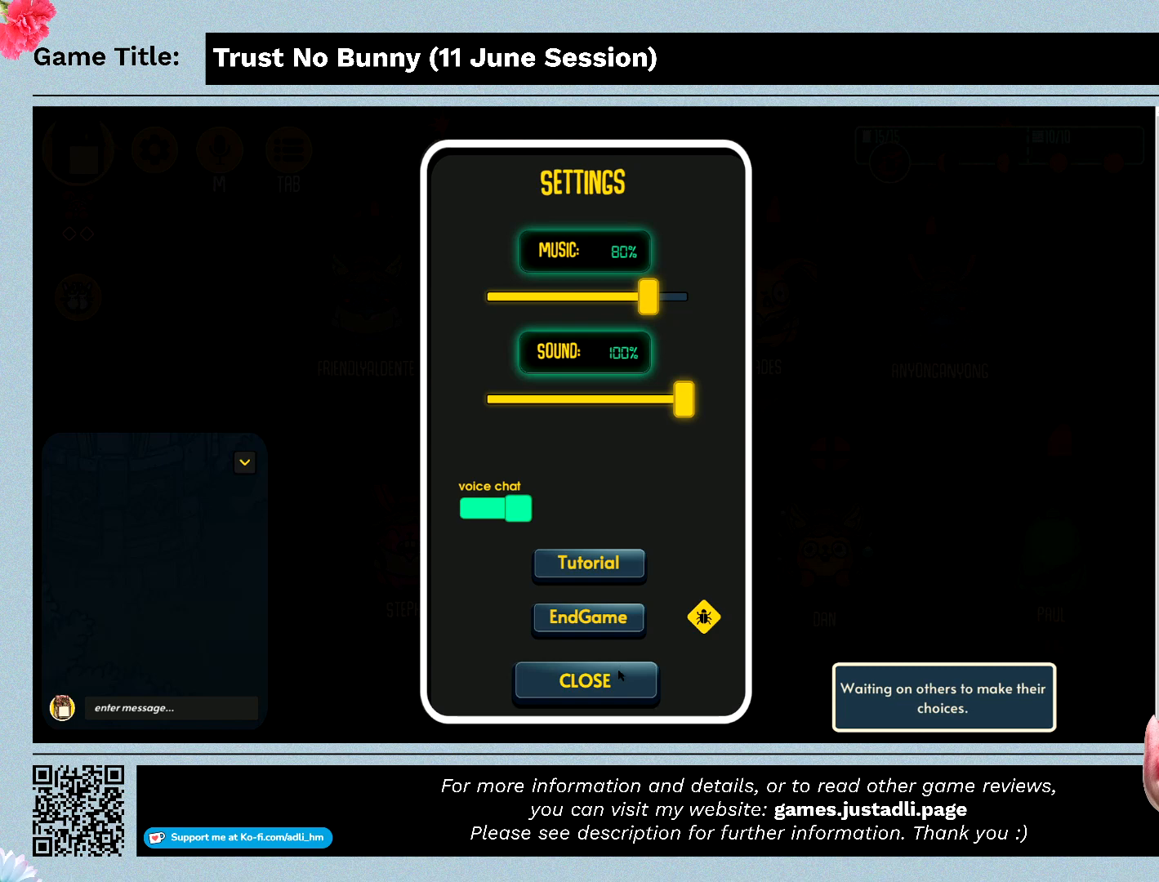
{"keys": [], "mouse": [], "events": []}
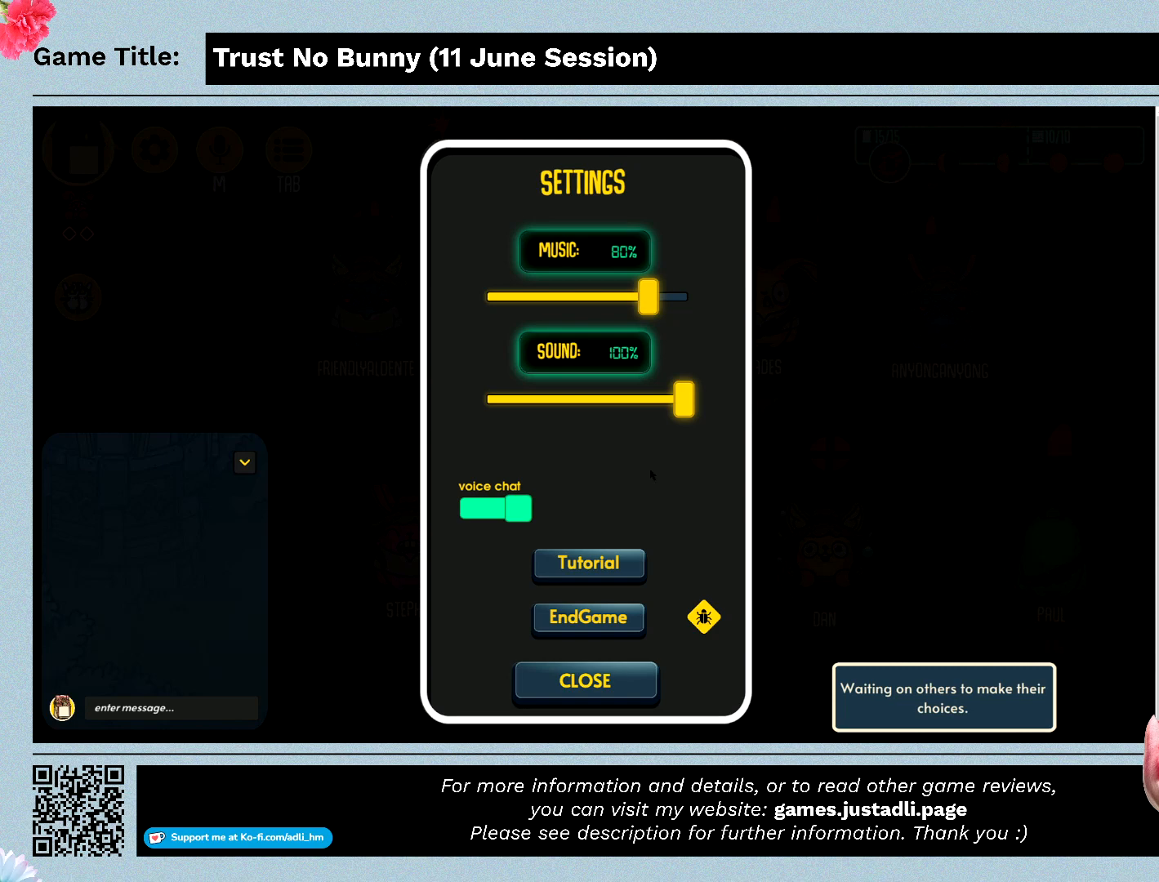
{"keys": [], "mouse": [], "events": []}
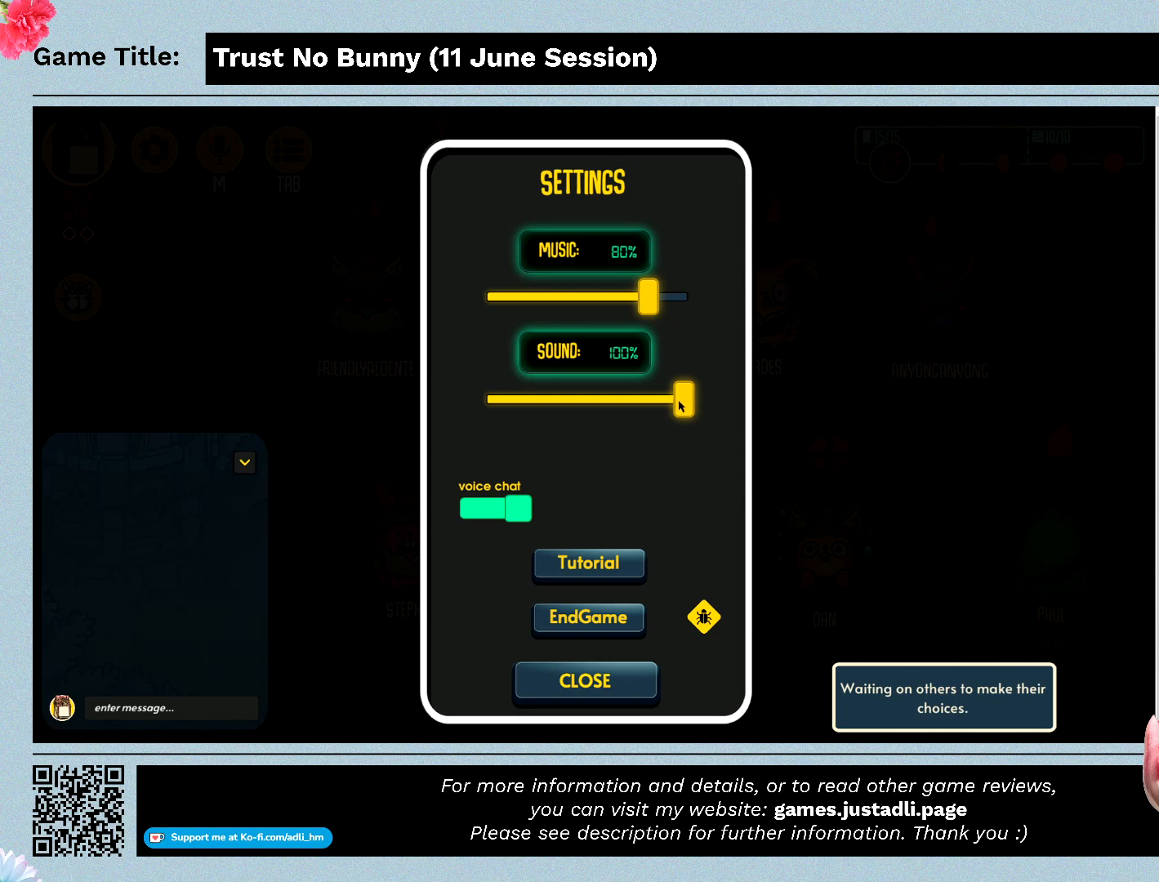
{"keys": [], "mouse": ["left"], "events": [[500, "mouse_left", "down"]]}
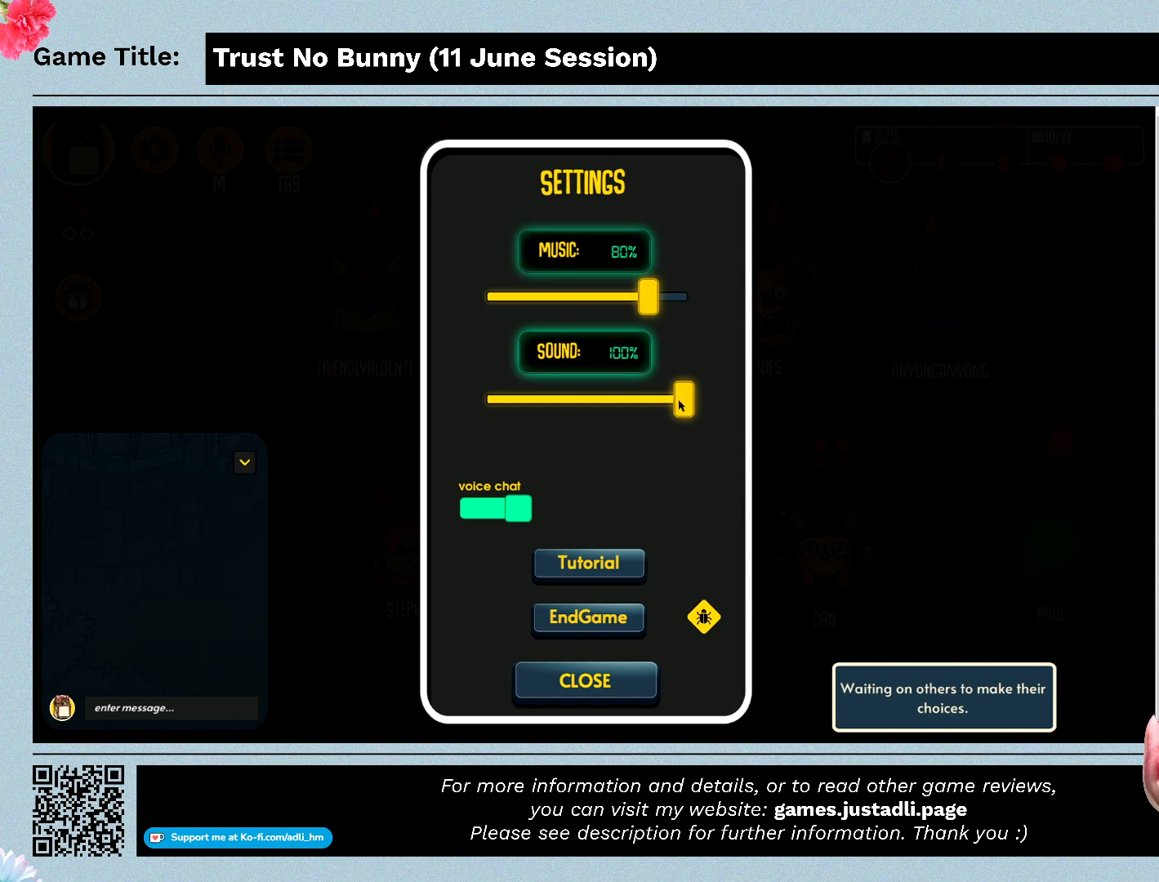
{"keys": [], "mouse": ["left"], "events": []}
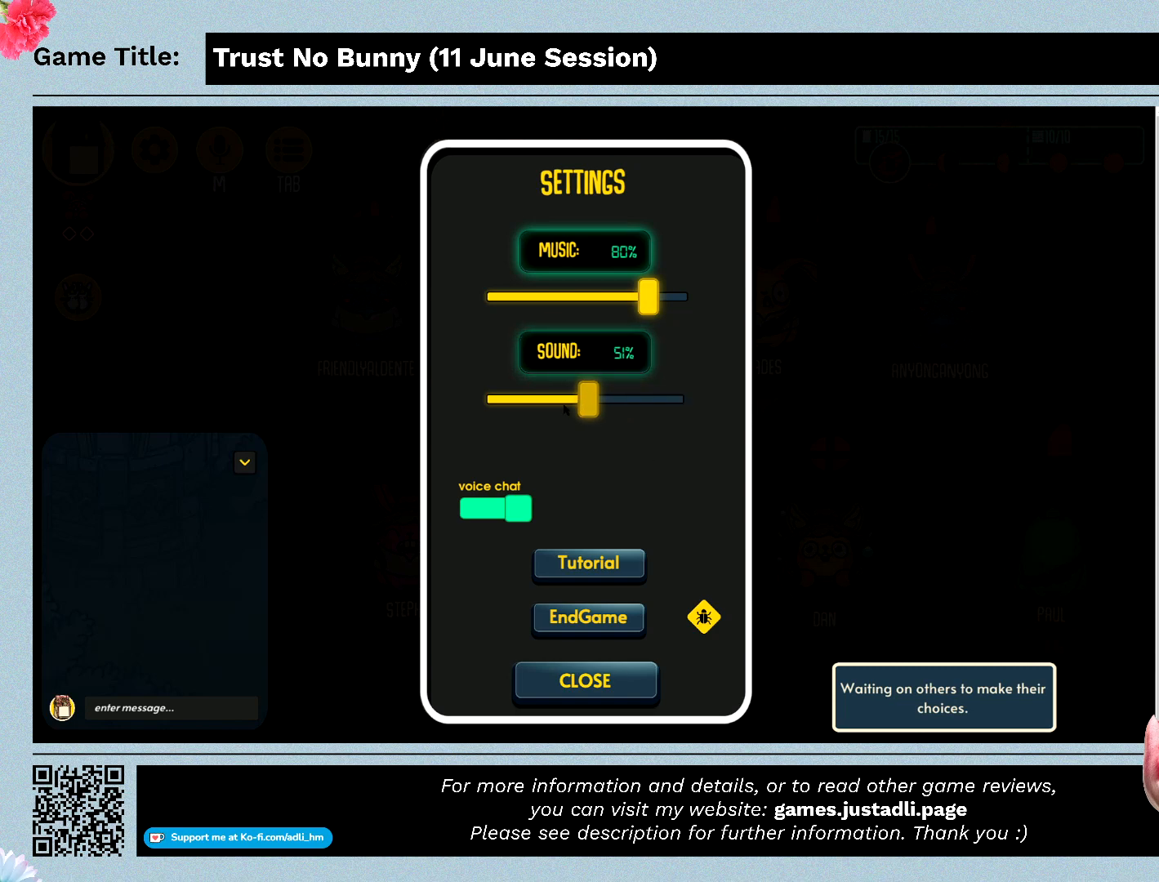
{"keys": [], "mouse": ["left"], "events": []}
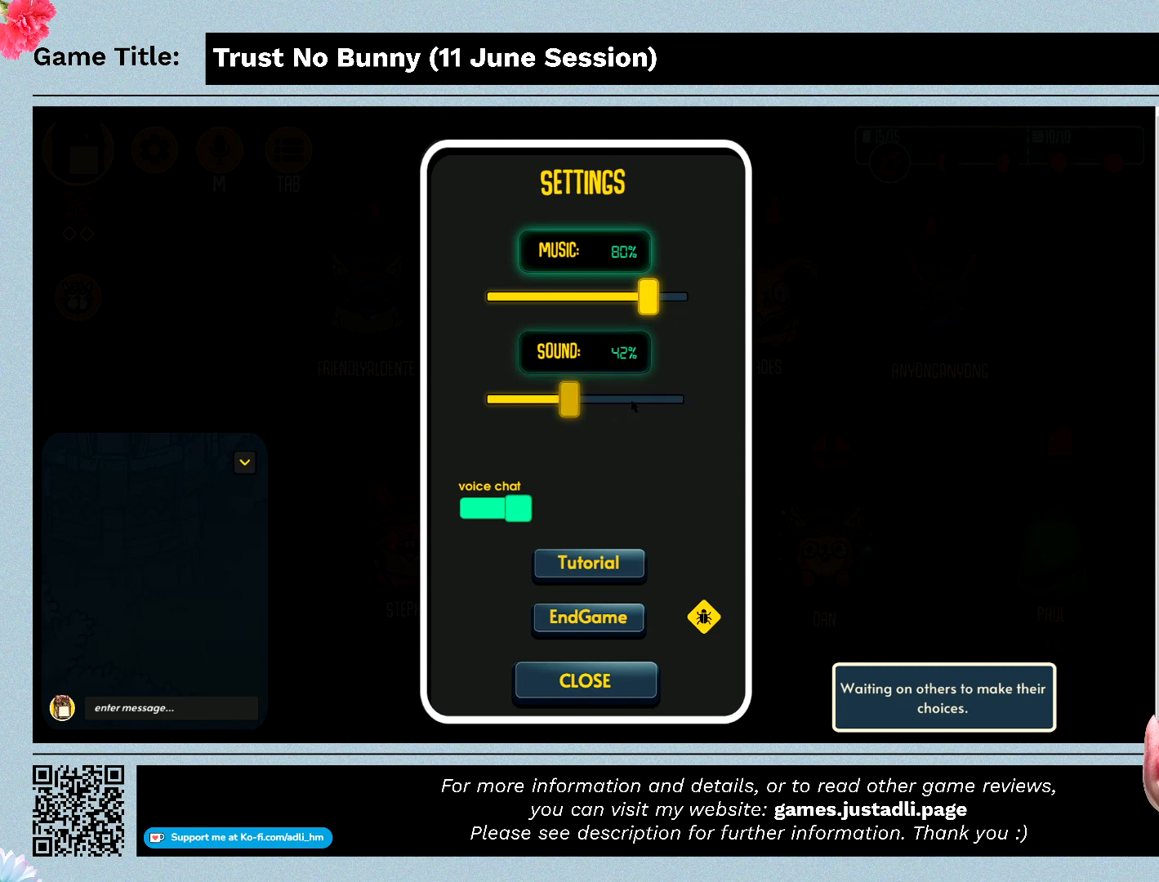
{"keys": [], "mouse": ["left"], "events": []}